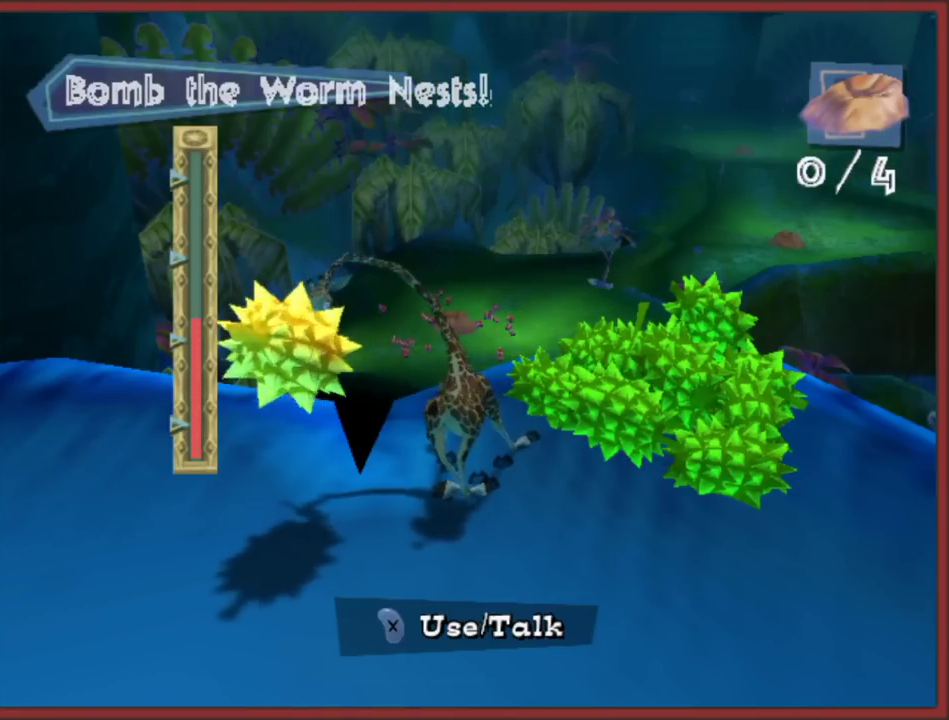
Gameplay with a controller (Nintendo layout); each line is a JSON object with the inputs held at the frame after it. "events" lists button and stick changes between this image and that frame as [ms after this image, input, new state], when the widget could be followed in between. This overlay highlights the sticks when they move; stick clicks (L3 R3) are not distinguishable. Not read: L2 L3 R3.
{"buttons": [], "left_stick": "center", "right_stick": "center", "events": [[267, "X", "up"]]}
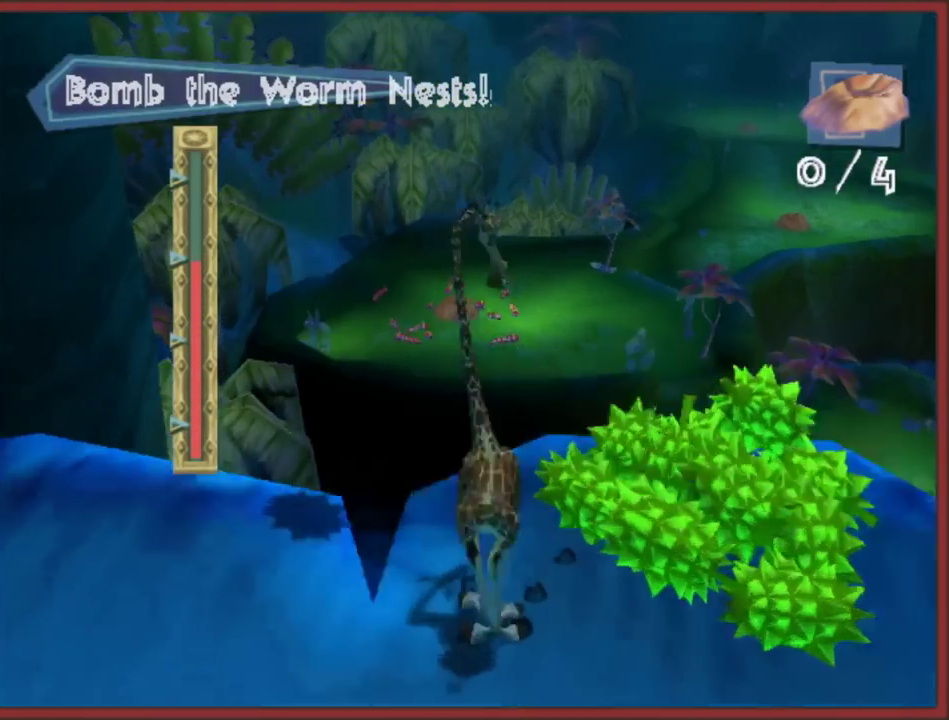
{"buttons": [], "left_stick": "center", "right_stick": "center", "events": []}
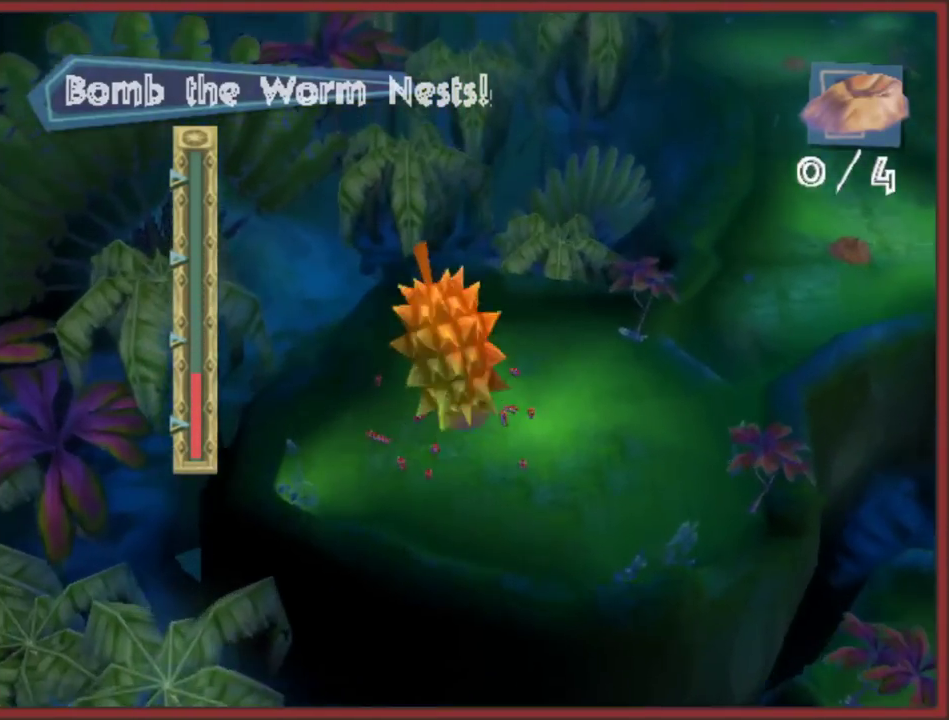
{"buttons": [], "left_stick": "center", "right_stick": "center", "events": []}
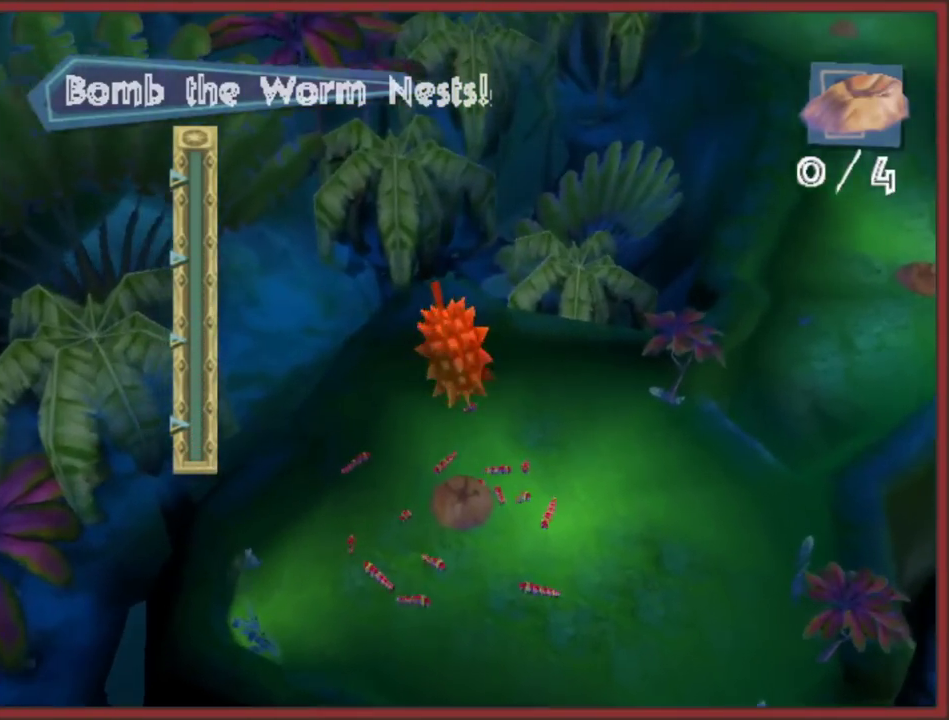
{"buttons": [], "left_stick": "center", "right_stick": "center", "events": []}
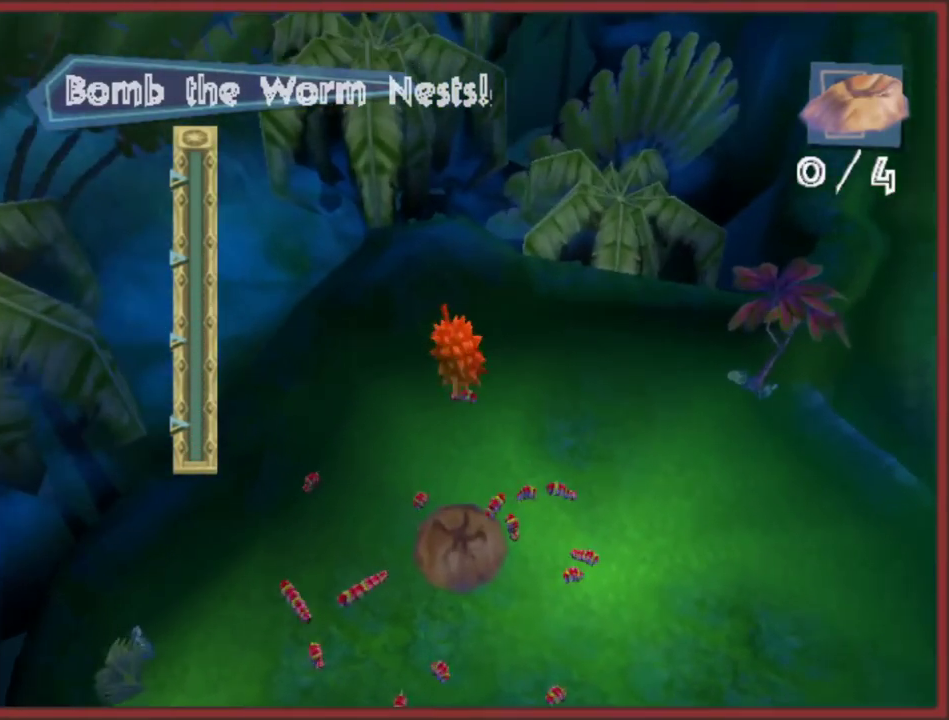
{"buttons": [], "left_stick": "center", "right_stick": "center", "events": []}
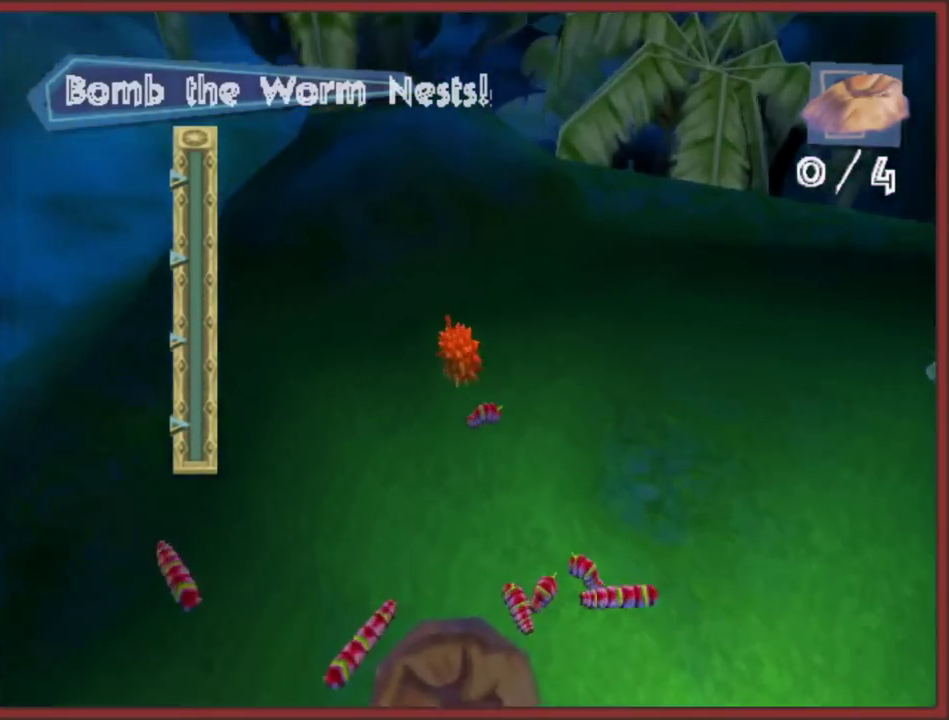
{"buttons": [], "left_stick": "center", "right_stick": "center", "events": []}
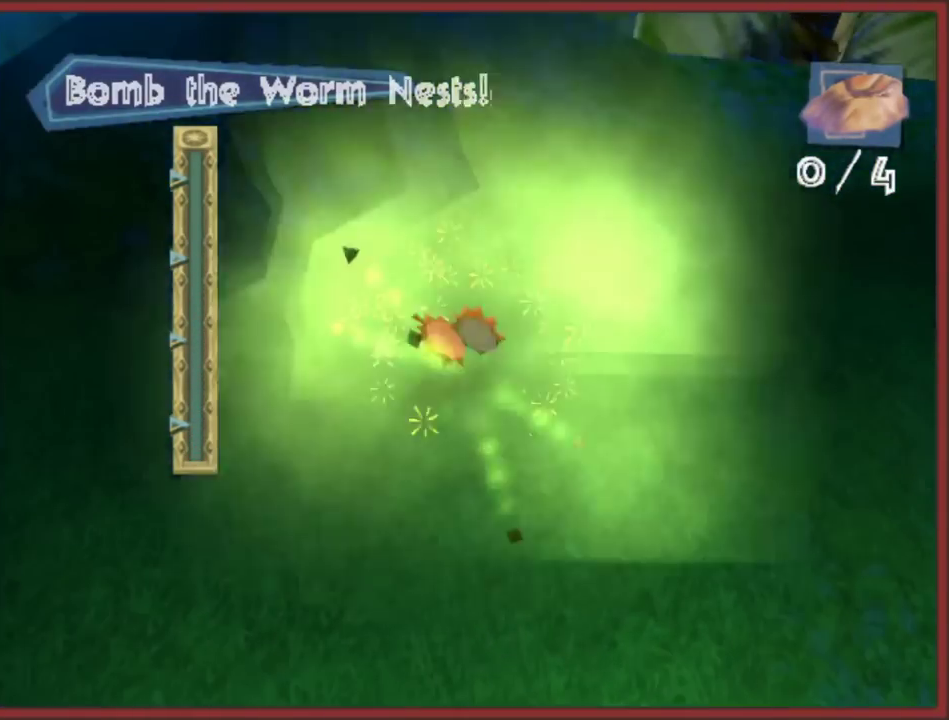
{"buttons": [], "left_stick": "center", "right_stick": "center", "events": [[133, "A", "down"], [267, "A", "up"]]}
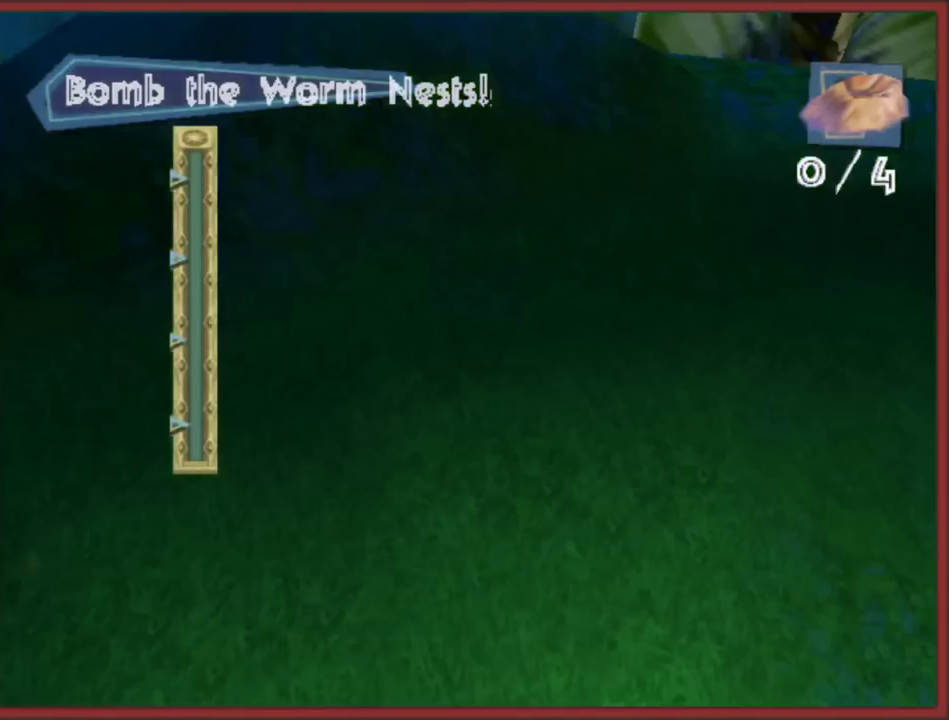
{"buttons": [], "left_stick": "center", "right_stick": "center", "events": [[50, "A", "down"], [167, "A", "up"]]}
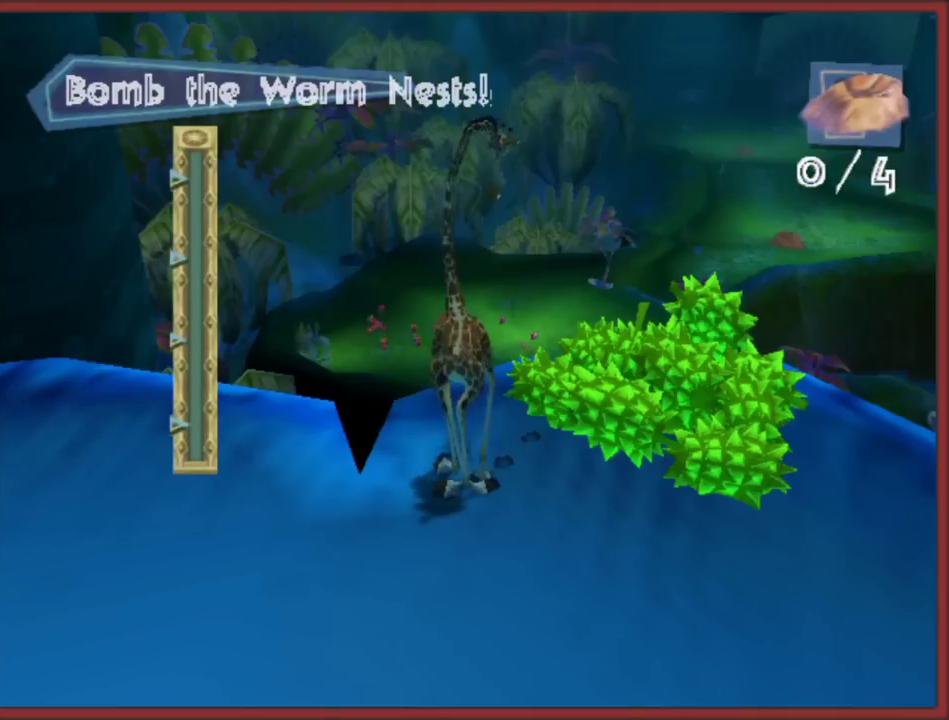
{"buttons": ["X"], "left_stick": "center", "right_stick": "center", "events": [[317, "X", "down"]]}
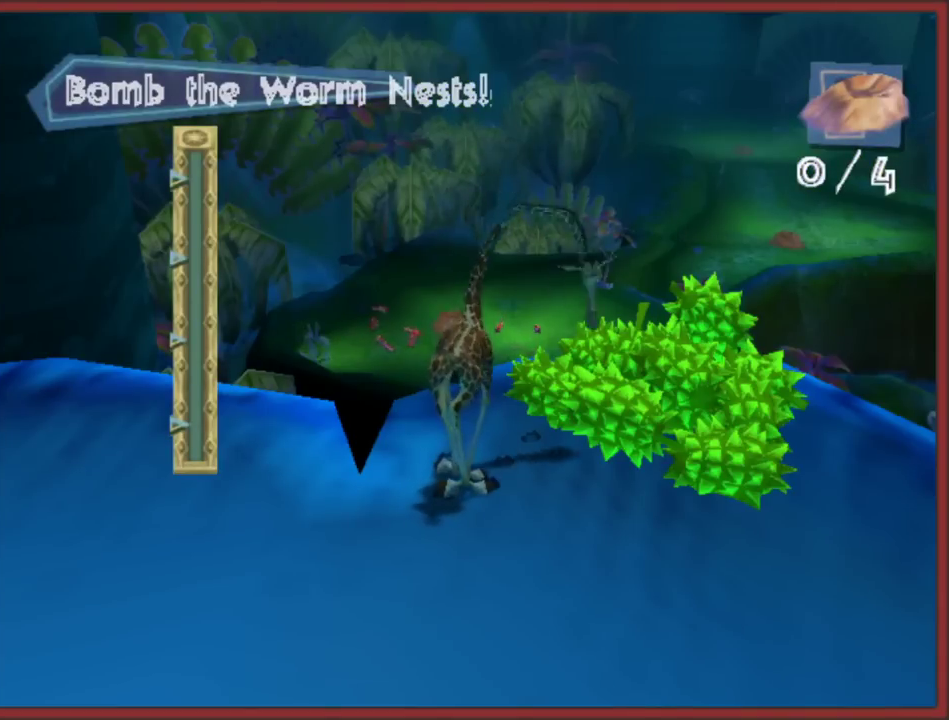
{"buttons": ["X"], "left_stick": "center", "right_stick": "center", "events": []}
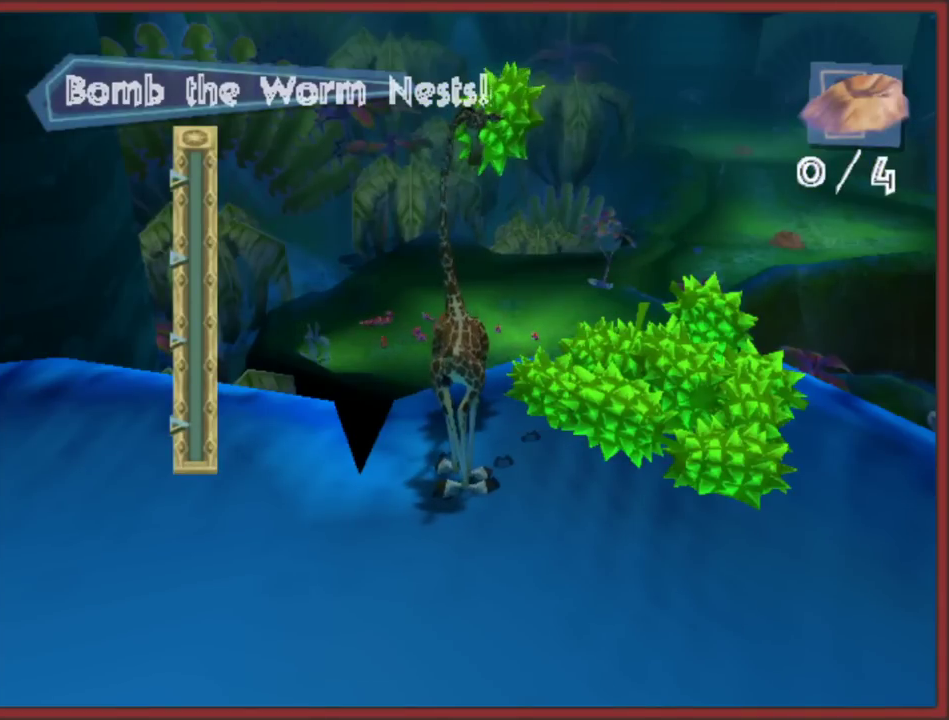
{"buttons": ["X"], "left_stick": "center", "right_stick": "center", "events": [[333, "X", "up"], [400, "X", "down"]]}
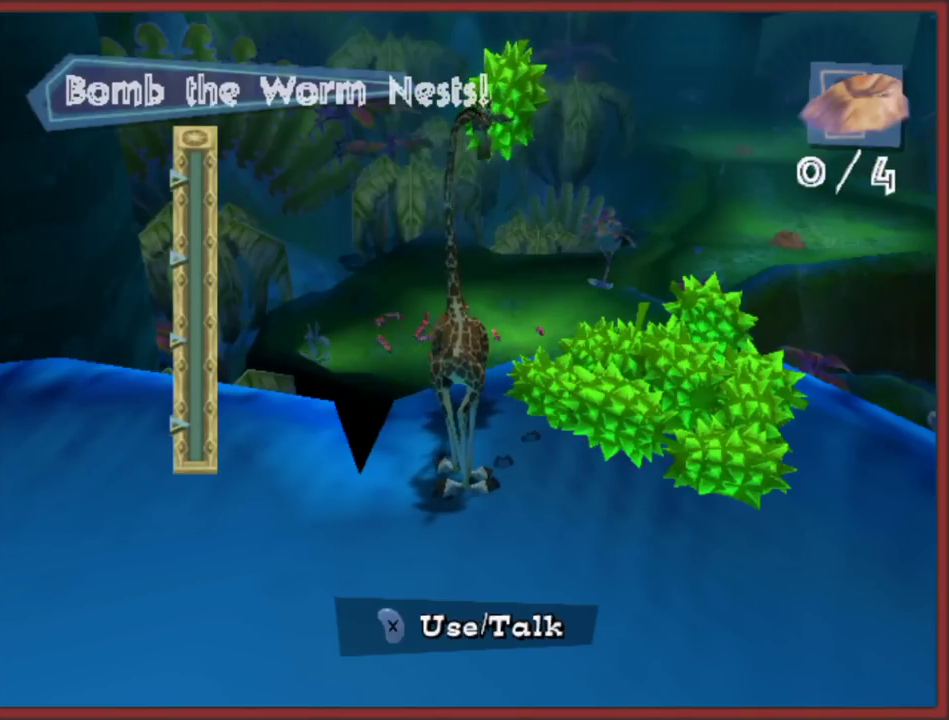
{"buttons": ["X"], "left_stick": "center", "right_stick": "center", "events": []}
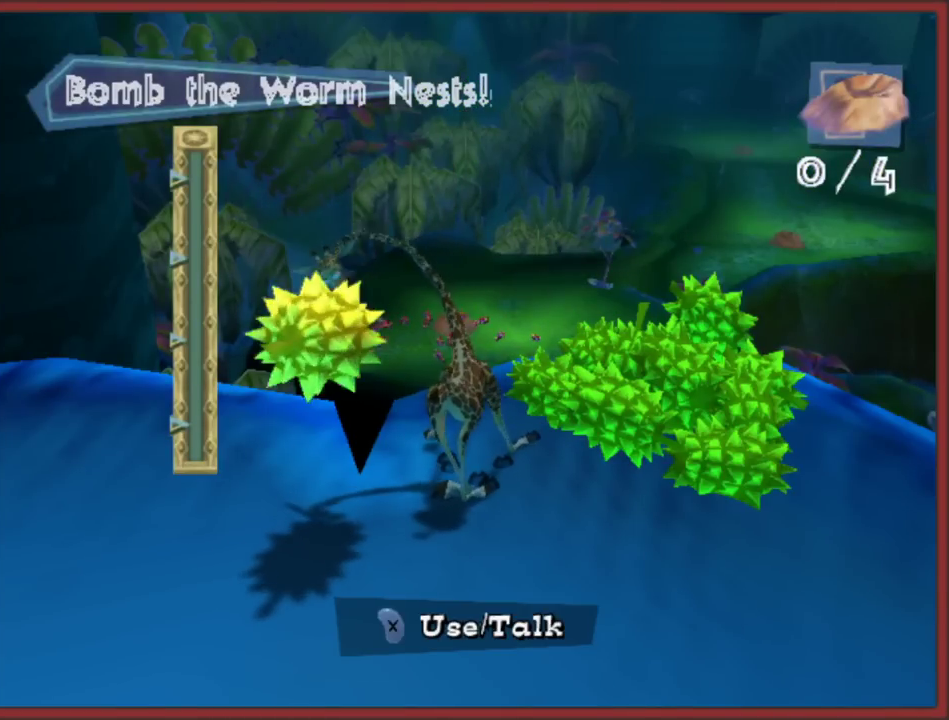
{"buttons": ["X"], "left_stick": "center", "right_stick": "center", "events": []}
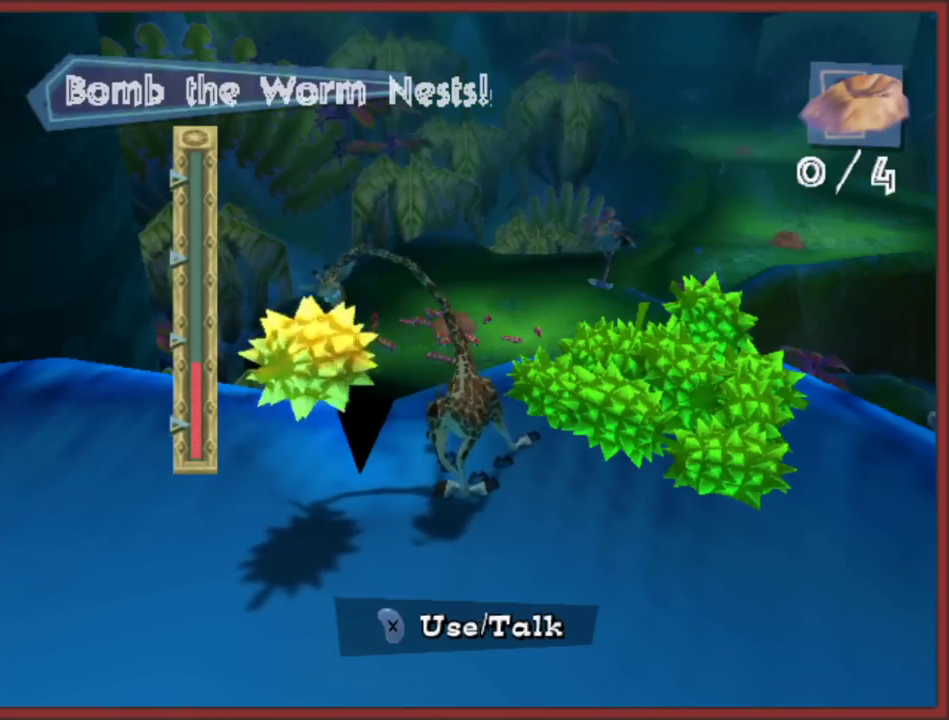
{"buttons": [], "left_stick": "center", "right_stick": "center", "events": [[317, "X", "up"]]}
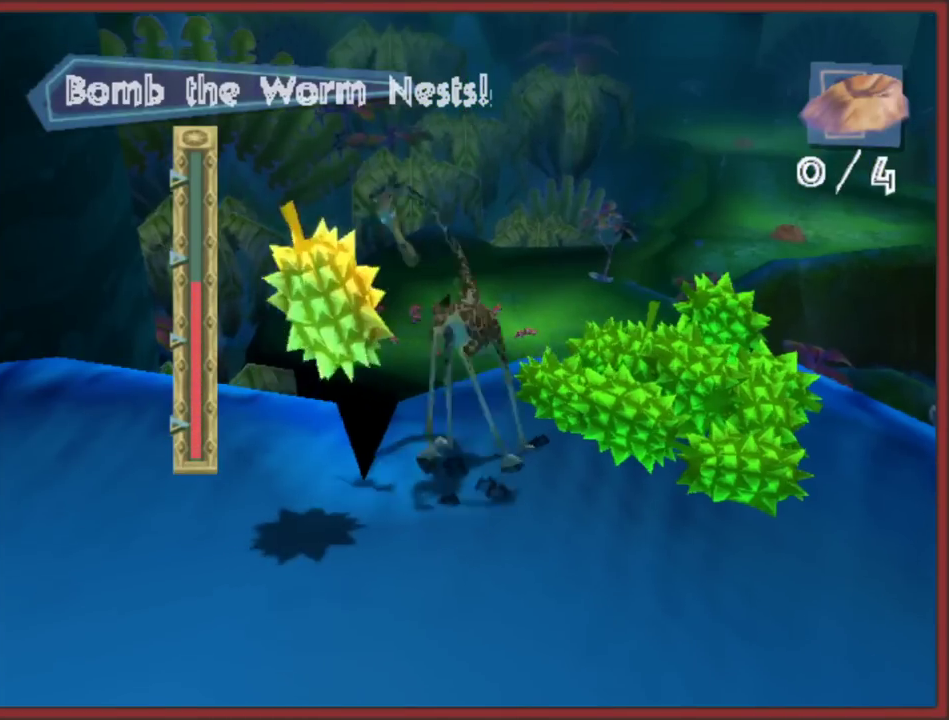
{"buttons": [], "left_stick": "center", "right_stick": "center", "events": []}
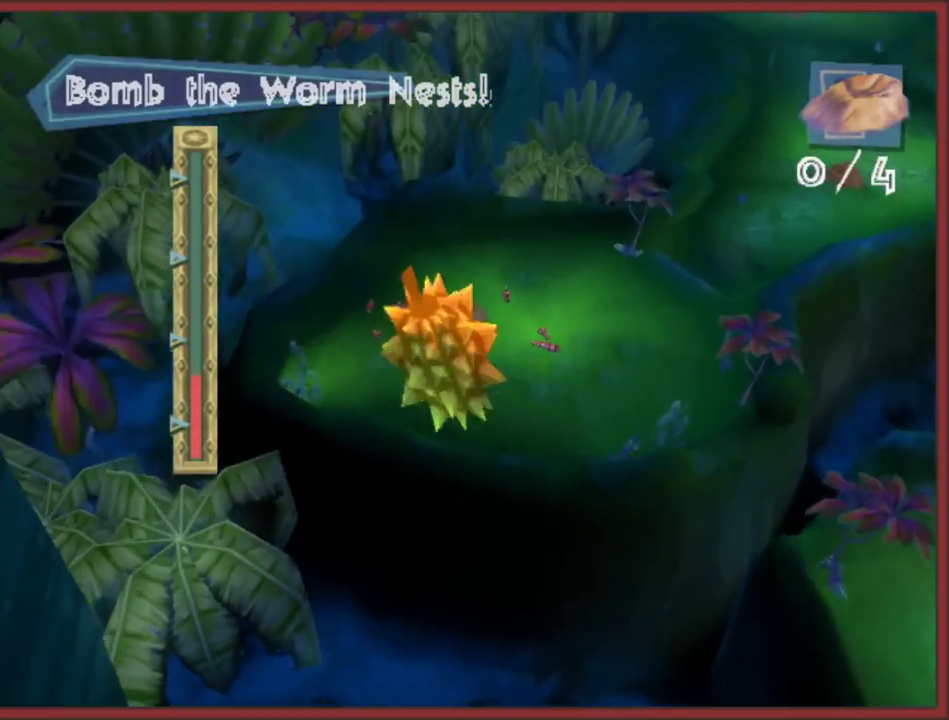
{"buttons": [], "left_stick": "center", "right_stick": "center", "events": []}
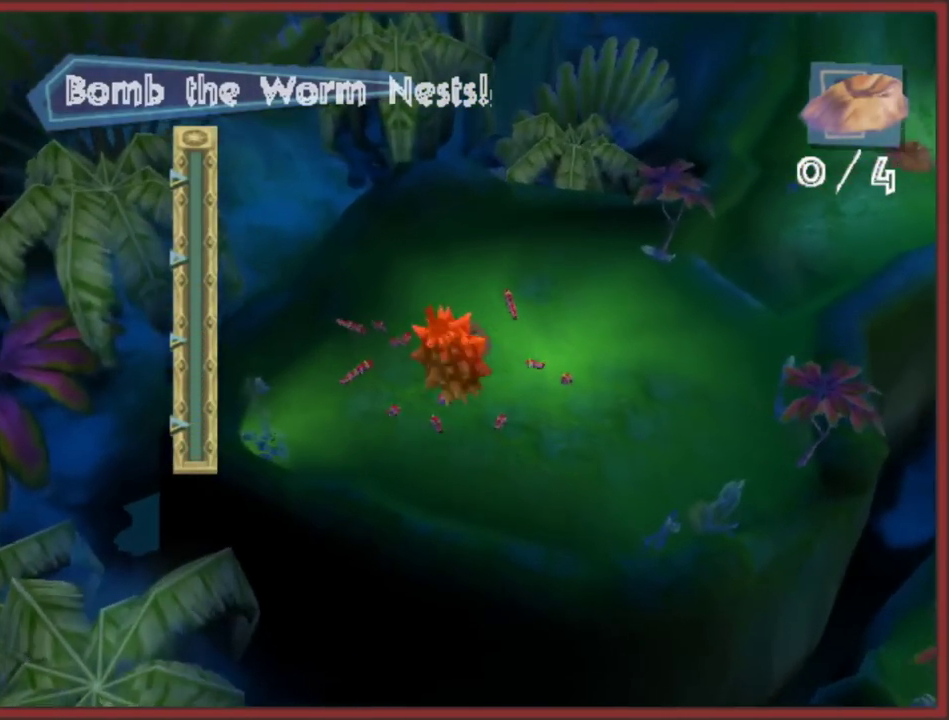
{"buttons": [], "left_stick": "center", "right_stick": "center", "events": []}
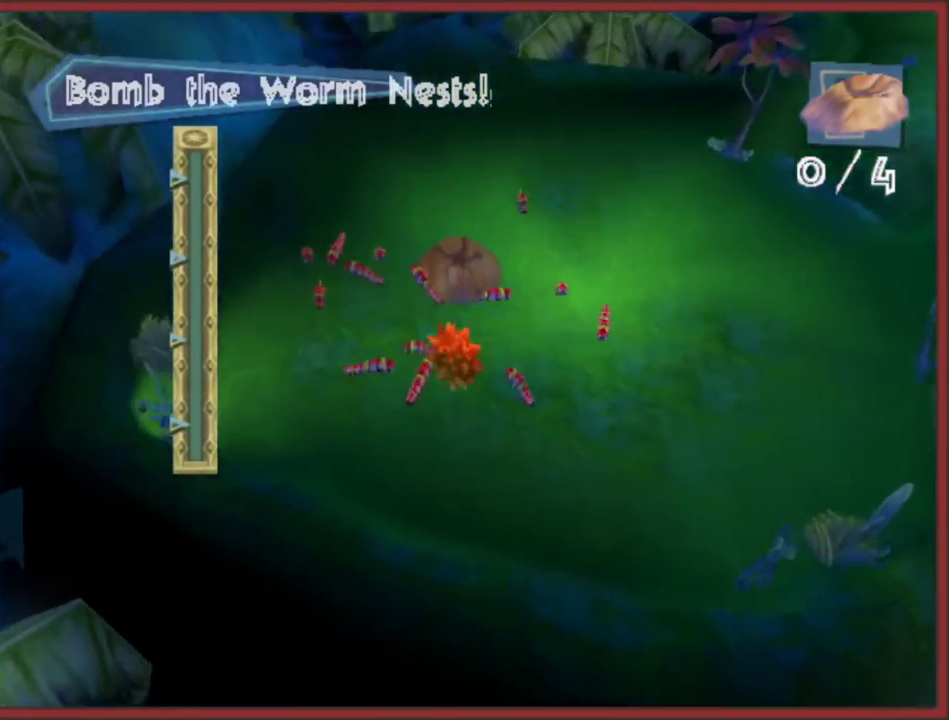
{"buttons": [], "left_stick": "center", "right_stick": "center", "events": []}
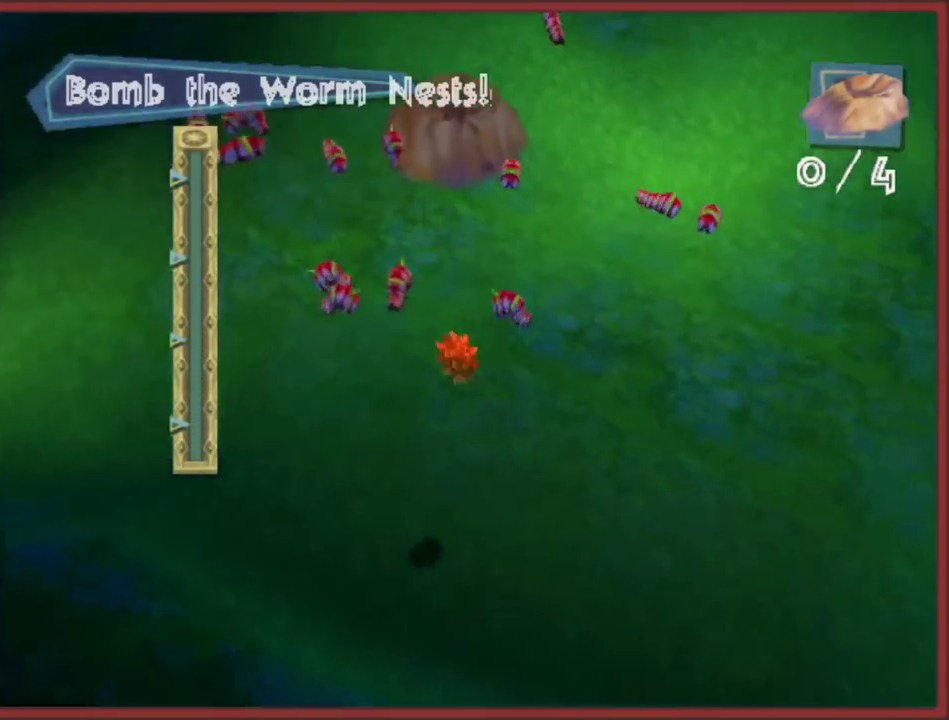
{"buttons": [], "left_stick": "center", "right_stick": "center", "events": []}
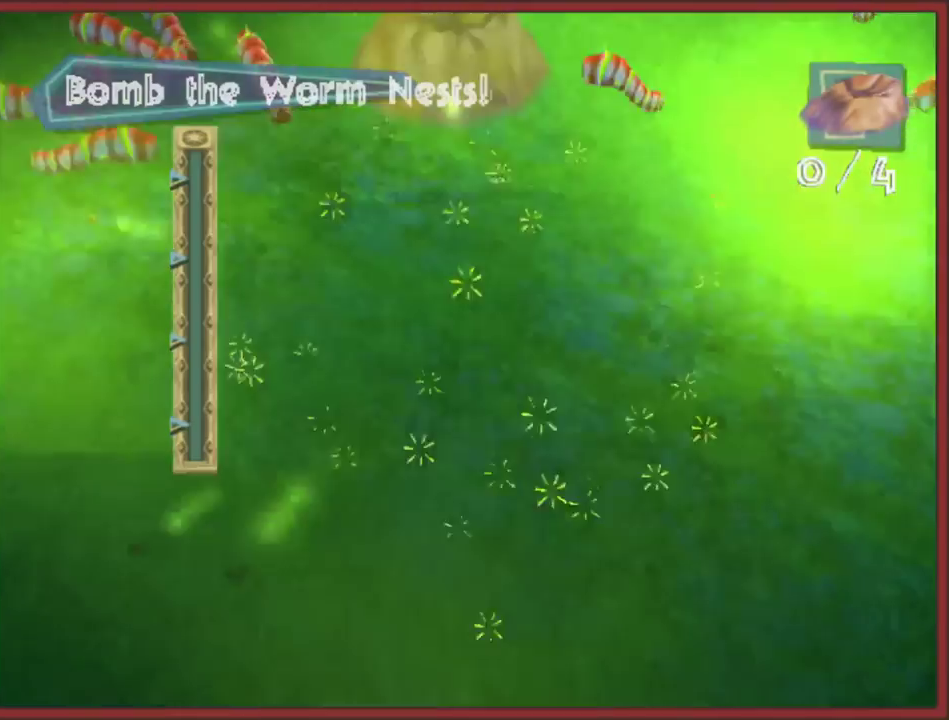
{"buttons": [], "left_stick": "center", "right_stick": "center", "events": []}
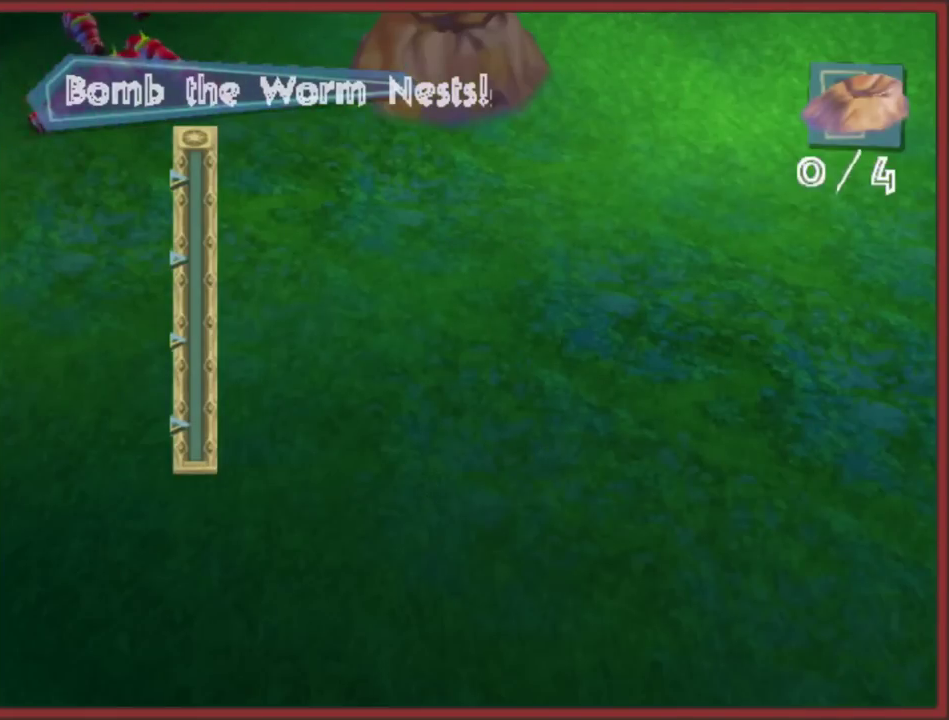
{"buttons": [], "left_stick": "center", "right_stick": "center", "events": []}
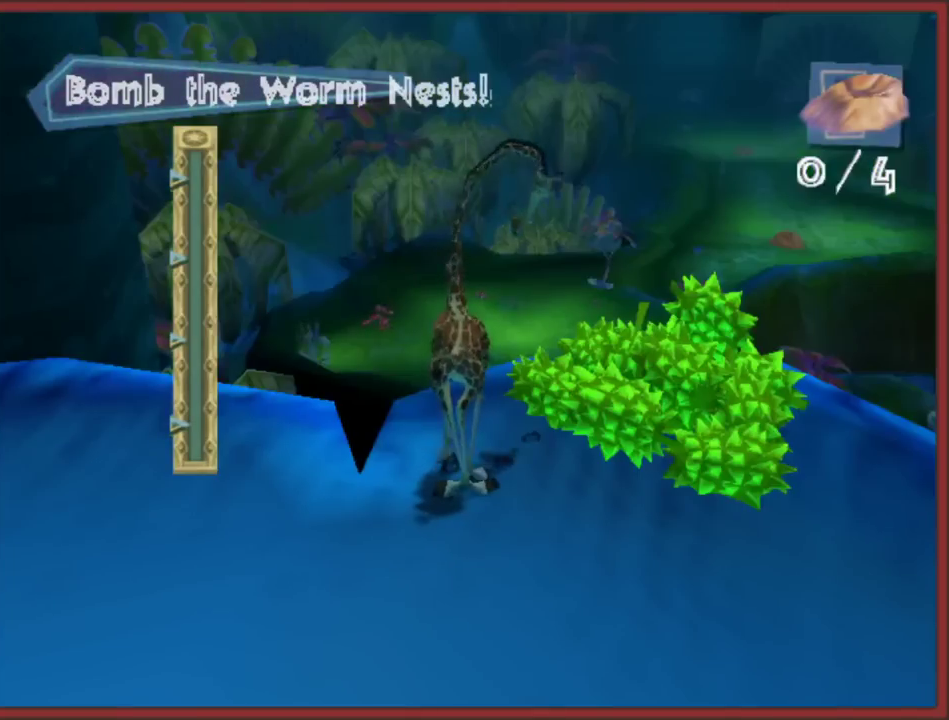
{"buttons": [], "left_stick": "center", "right_stick": "center", "events": []}
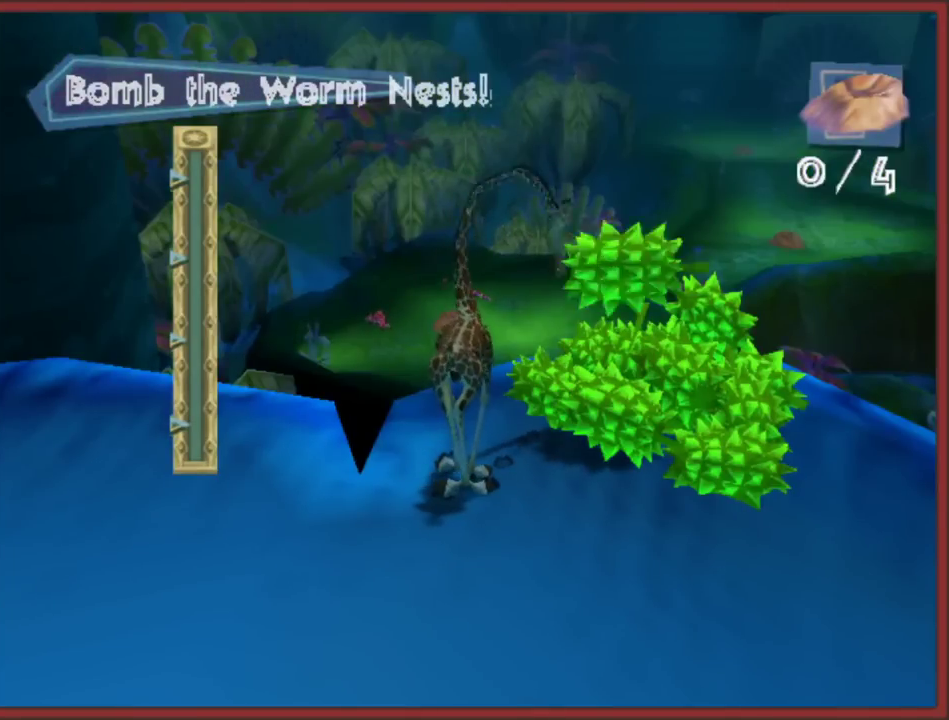
{"buttons": [], "left_stick": "center", "right_stick": "center", "events": []}
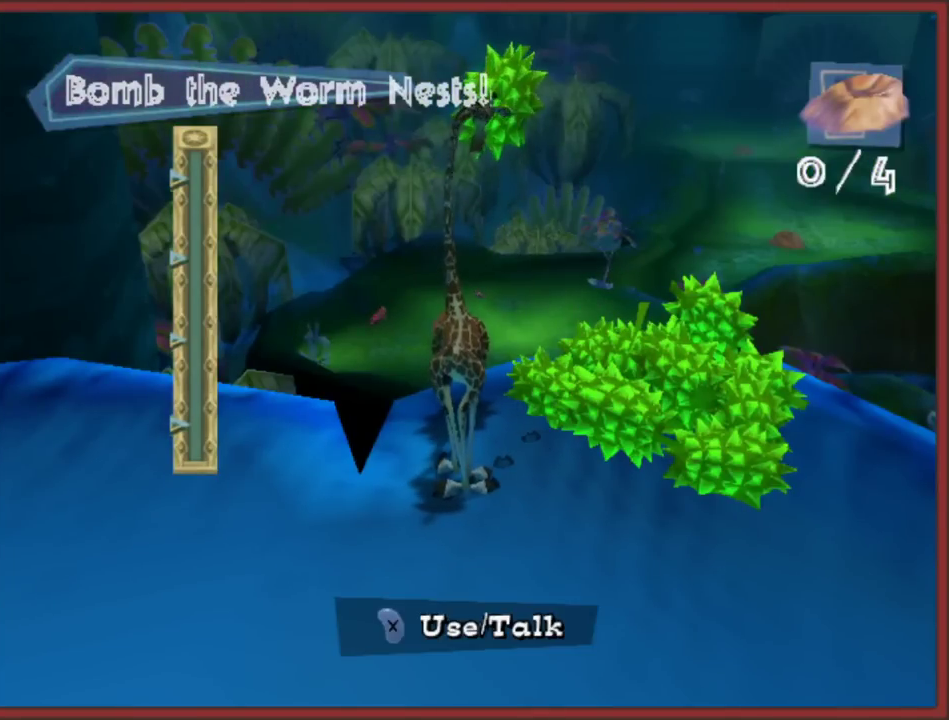
{"buttons": [], "left_stick": "center", "right_stick": "center", "events": []}
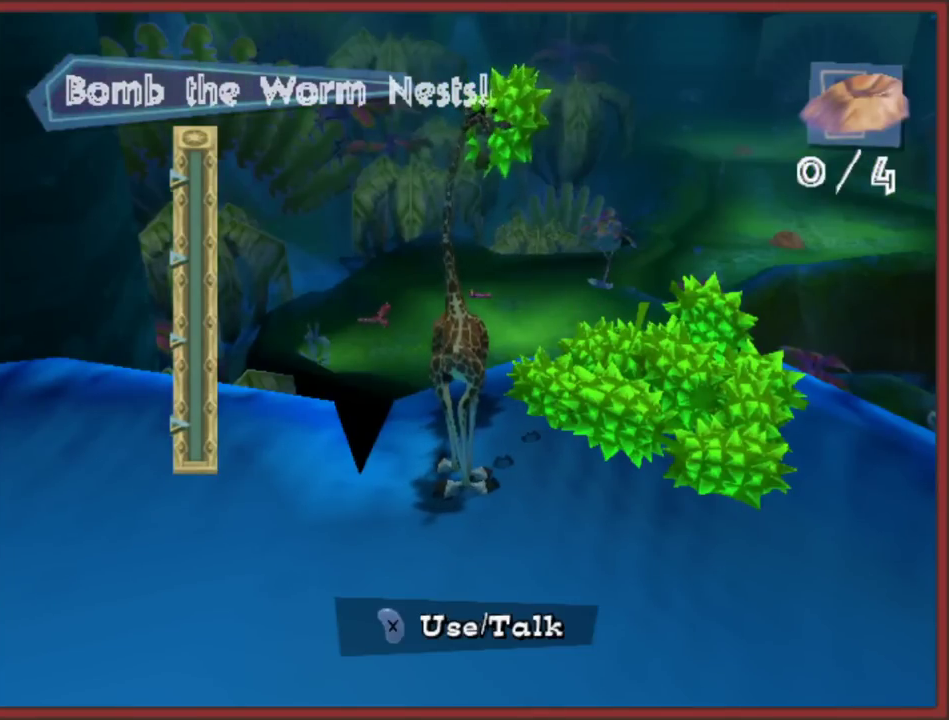
{"buttons": ["X"], "left_stick": "center", "right_stick": "center", "events": [[383, "X", "down"]]}
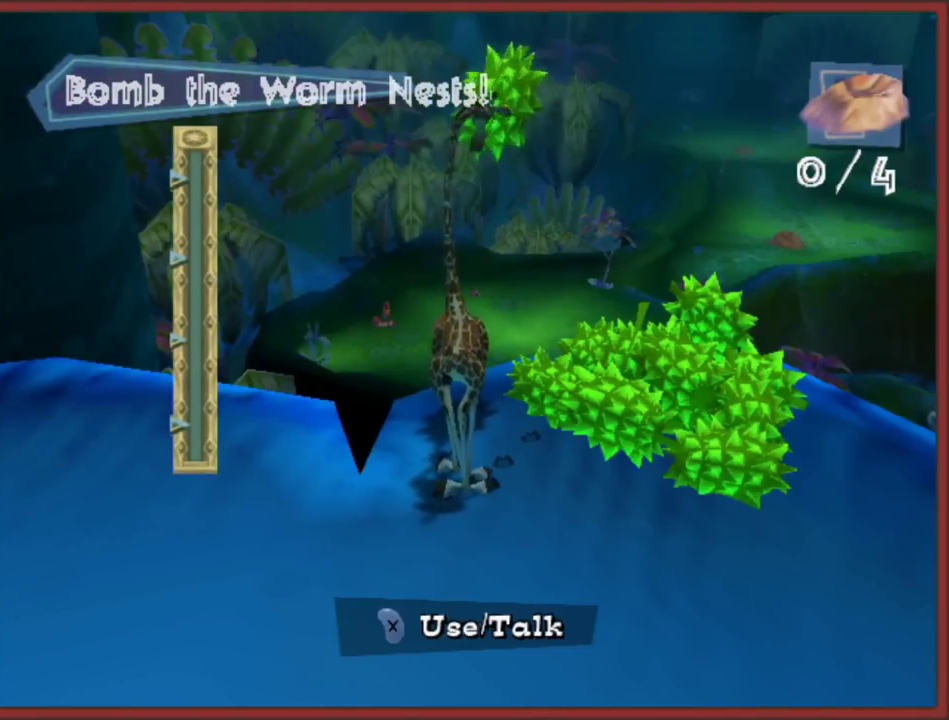
{"buttons": ["X"], "left_stick": "center", "right_stick": "center", "events": []}